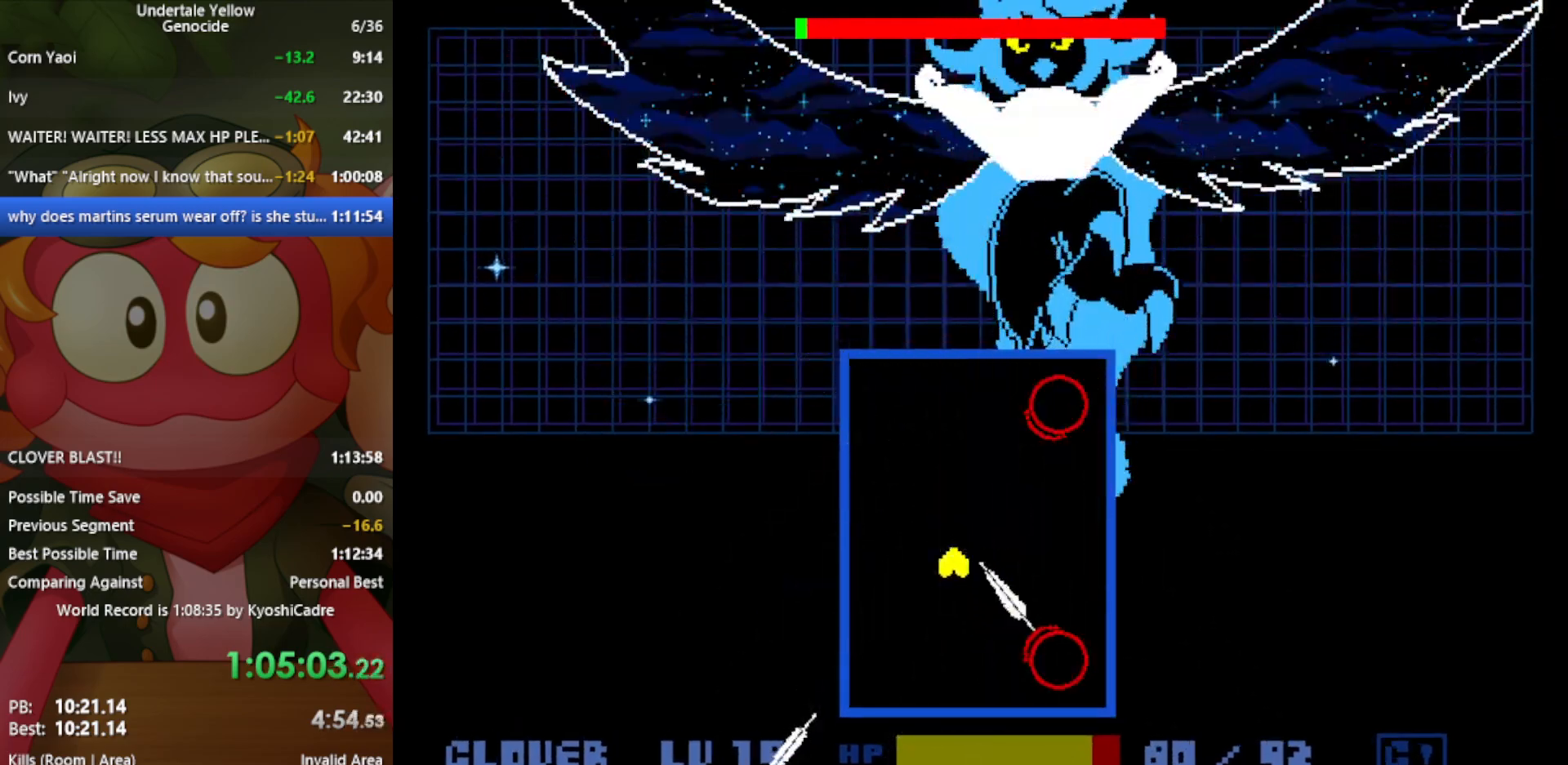
Gameplay with keyboard; each line is a JSON object with the keys held at the frame after it. "events" lists presses ("down") and releases ("up") of "c", "ctrl", "down", "left", "return", "right", "shift", "up", "x" and "z" between this image and that frame as [ms after this image, input, new state], when the widget could be followed in between. No other keys are recorded. Mouse input is not recorded.
{"keys": ["up", "z"], "events": [[117, "down", "down"], [217, "x", "down"], [267, "down", "up"], [317, "x", "up"], [350, "up", "down"]]}
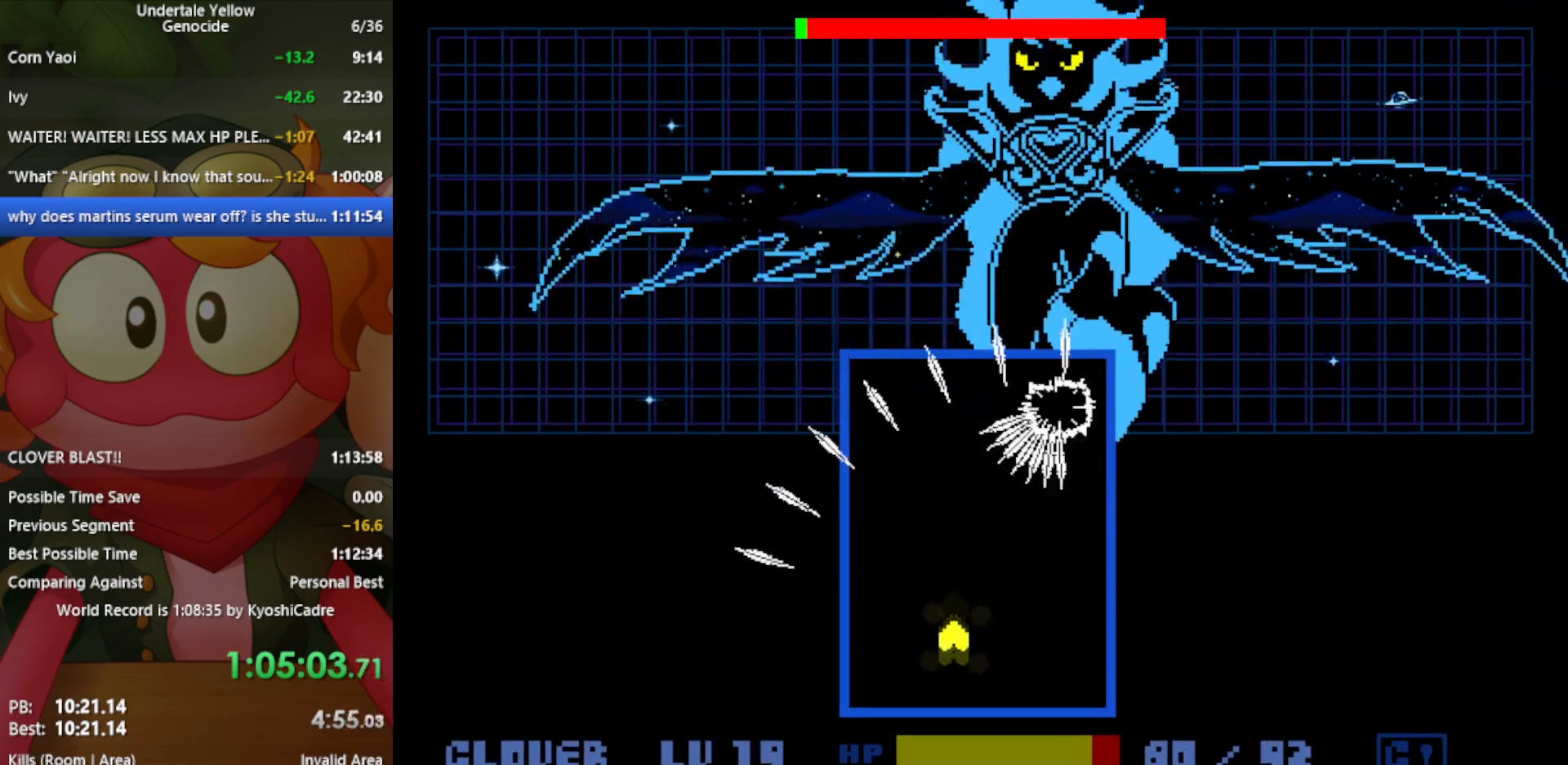
{"keys": ["z"], "events": [[33, "x", "down"], [83, "up", "up"], [217, "down", "down"], [217, "right", "down"], [217, "x", "up"], [367, "x", "down"], [400, "right", "up"], [450, "down", "up"], [450, "x", "up"]]}
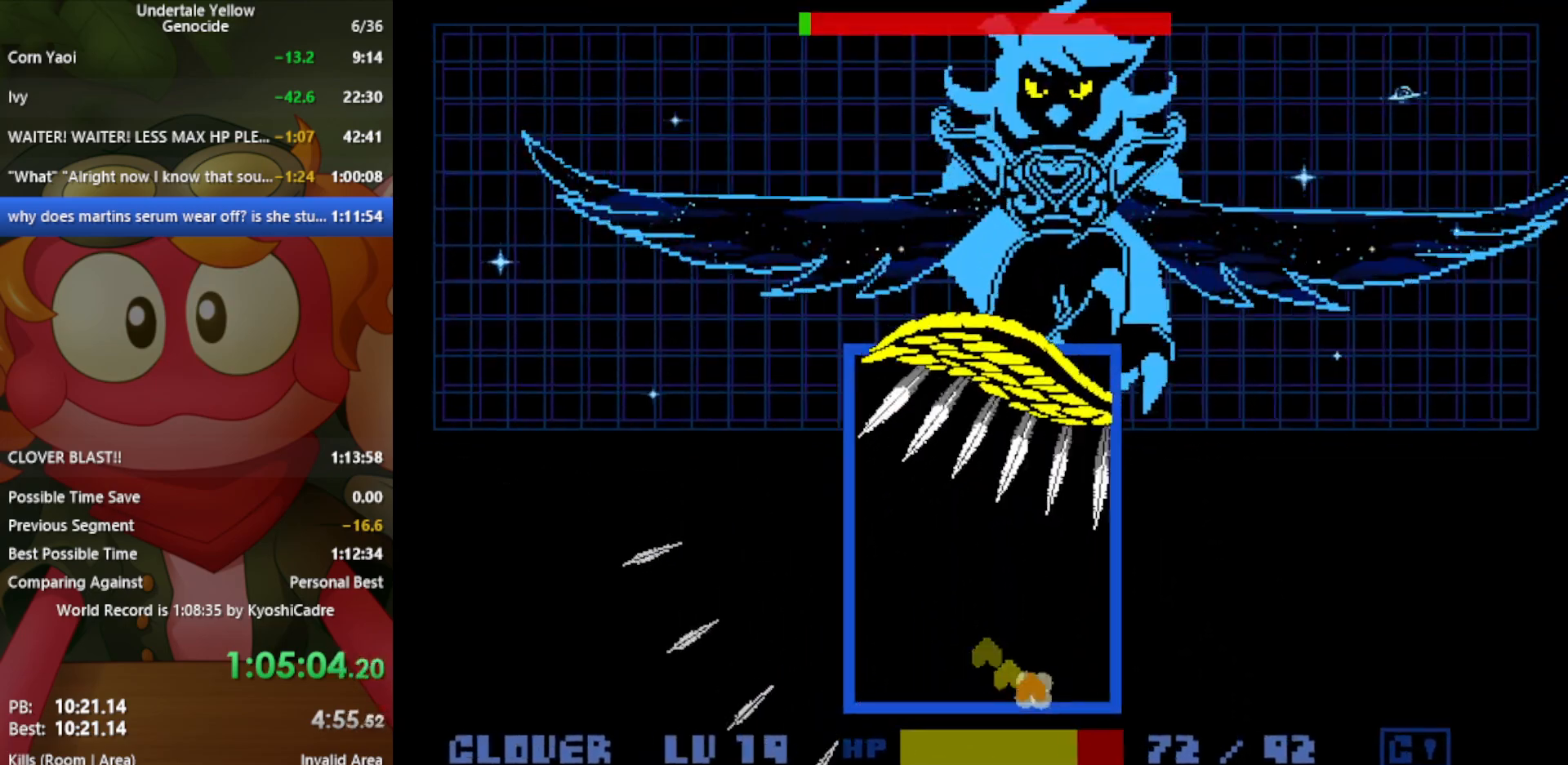
{"keys": ["up"], "events": [[50, "left", "down"], [133, "up", "down"], [183, "x", "down"], [233, "up", "up"], [267, "left", "up"], [317, "x", "up"], [500, "up", "down"], [500, "z", "up"]]}
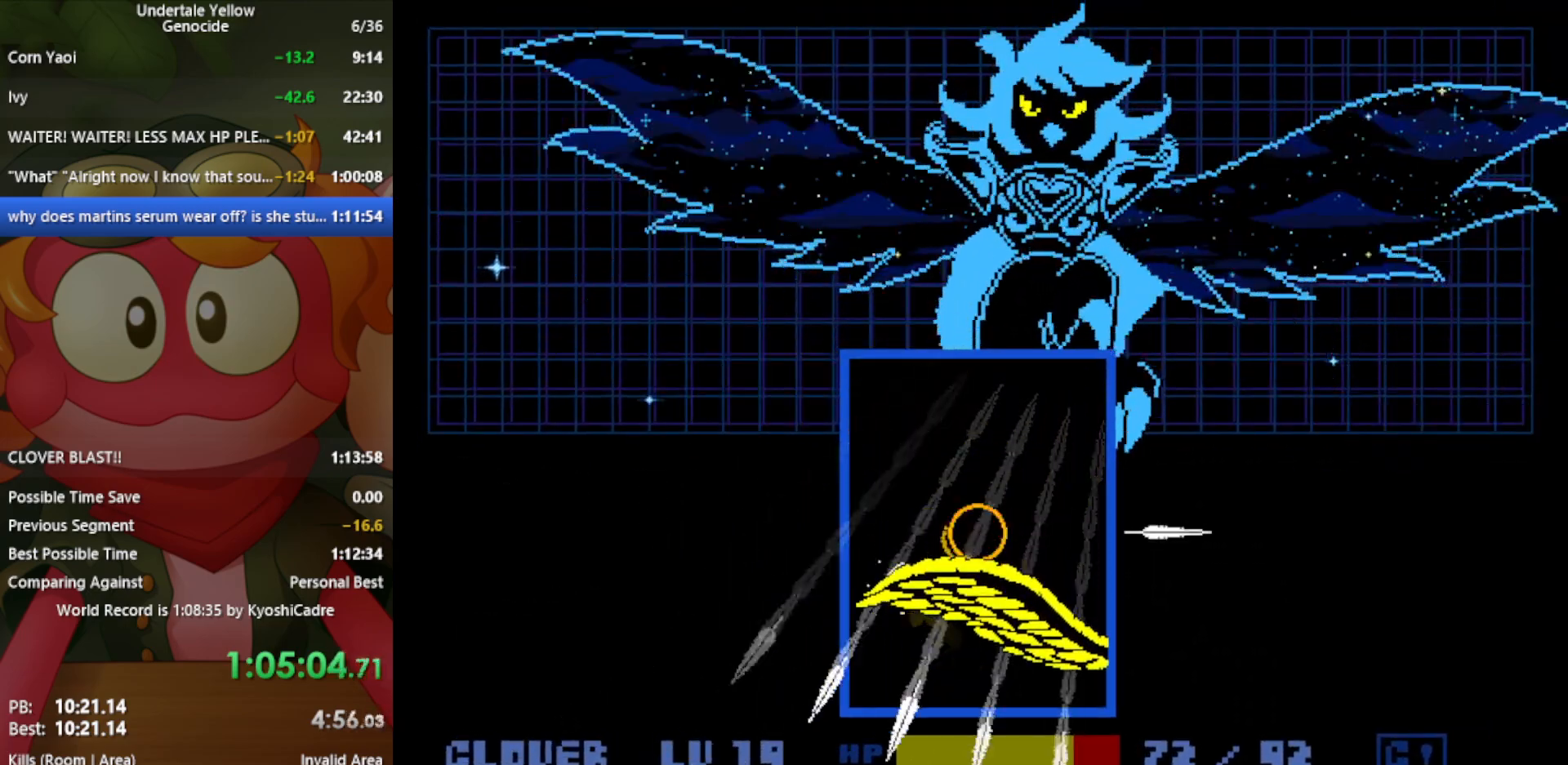
{"keys": ["right", "up"], "events": [[100, "right", "down"]]}
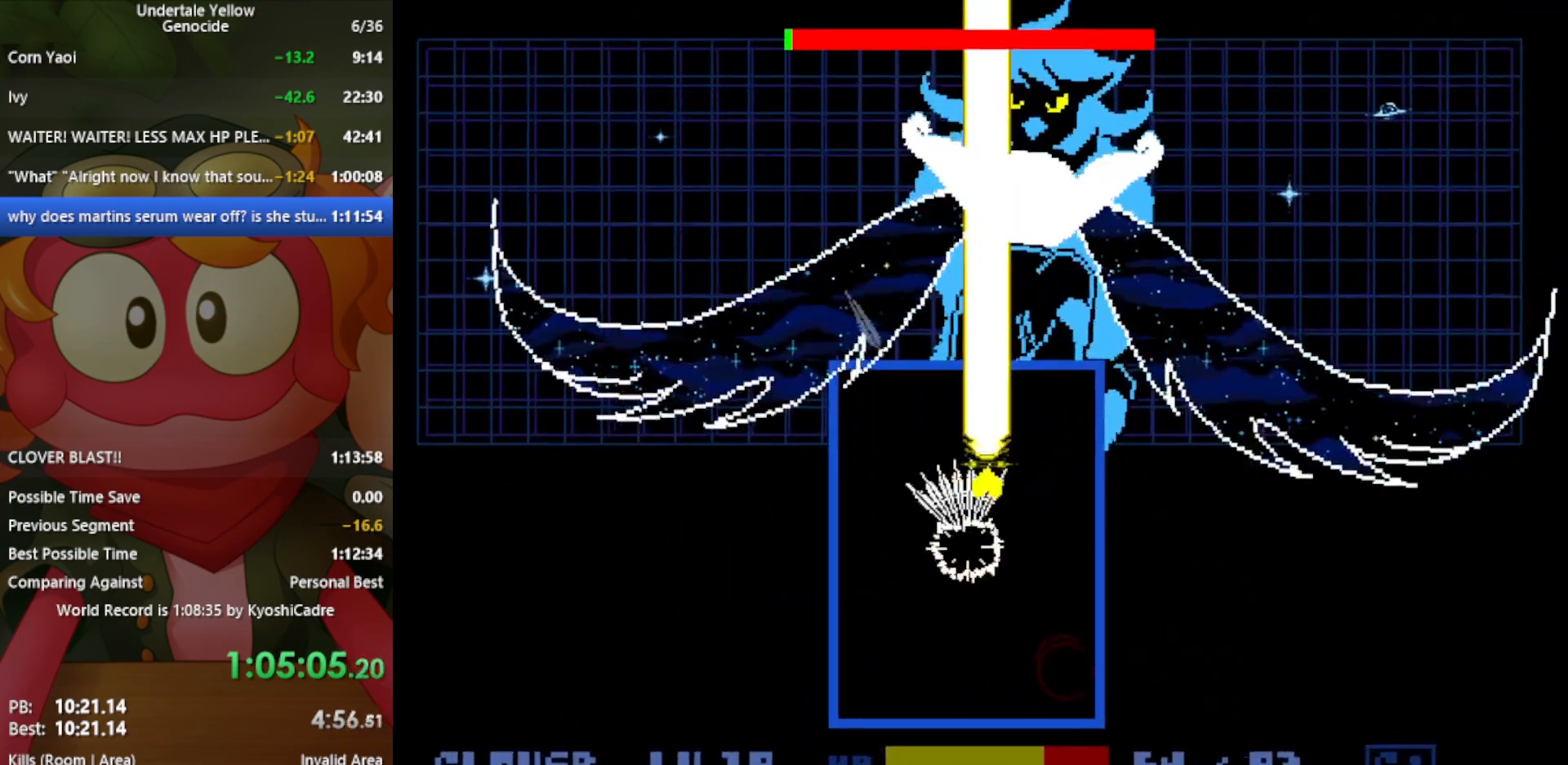
{"keys": [], "events": [[17, "right", "up"], [17, "up", "up"], [100, "left", "down"], [200, "left", "up"], [283, "up", "down"], [333, "up", "up"], [433, "up", "down"], [467, "up", "up"]]}
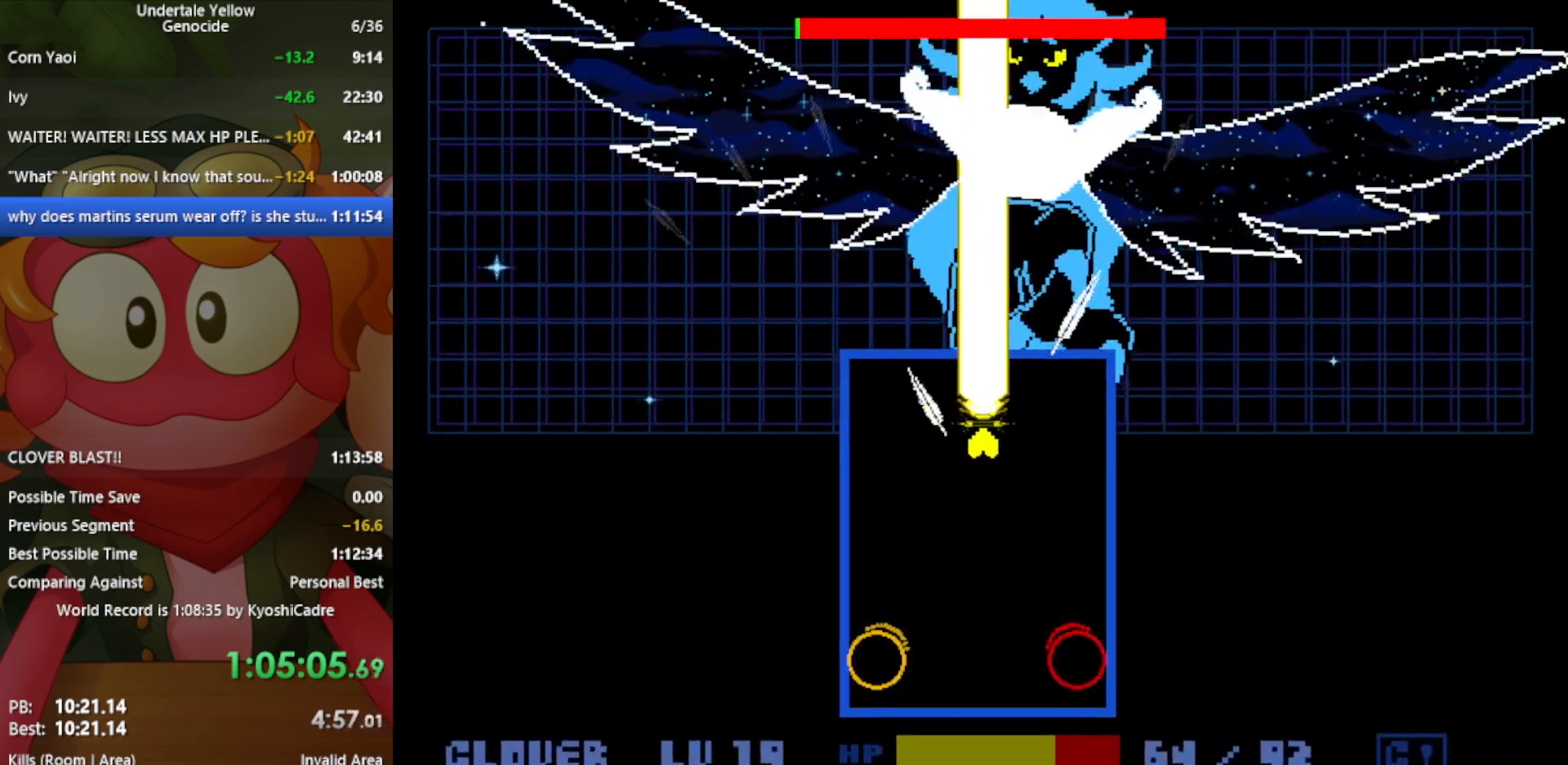
{"keys": [], "events": [[67, "up", "down"], [117, "up", "up"], [200, "up", "down"], [300, "up", "up"], [333, "up", "down"], [483, "up", "up"]]}
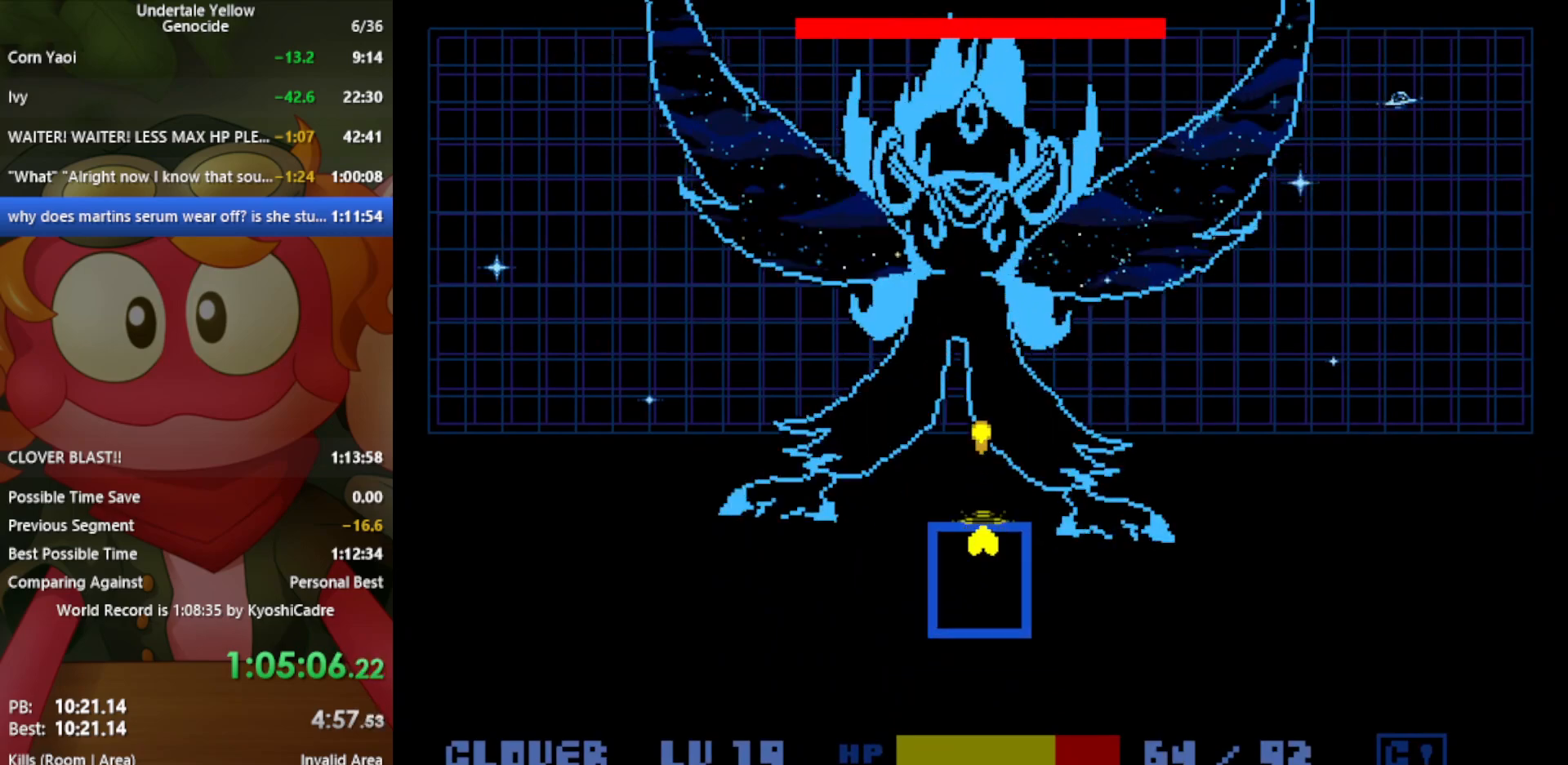
{"keys": ["up"], "events": [[250, "up", "down"]]}
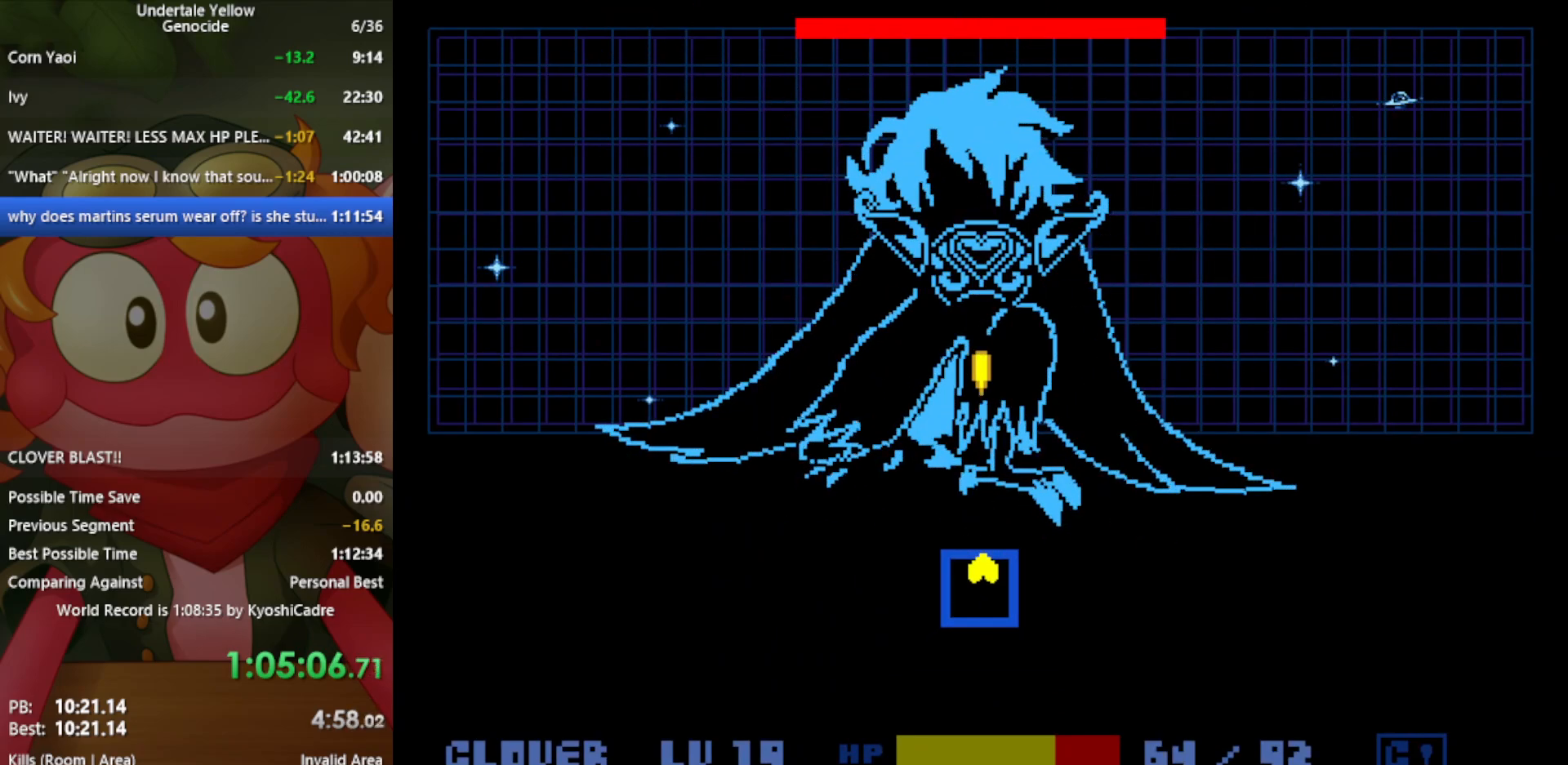
{"keys": ["up"], "events": [[133, "left", "down"], [167, "left", "up"]]}
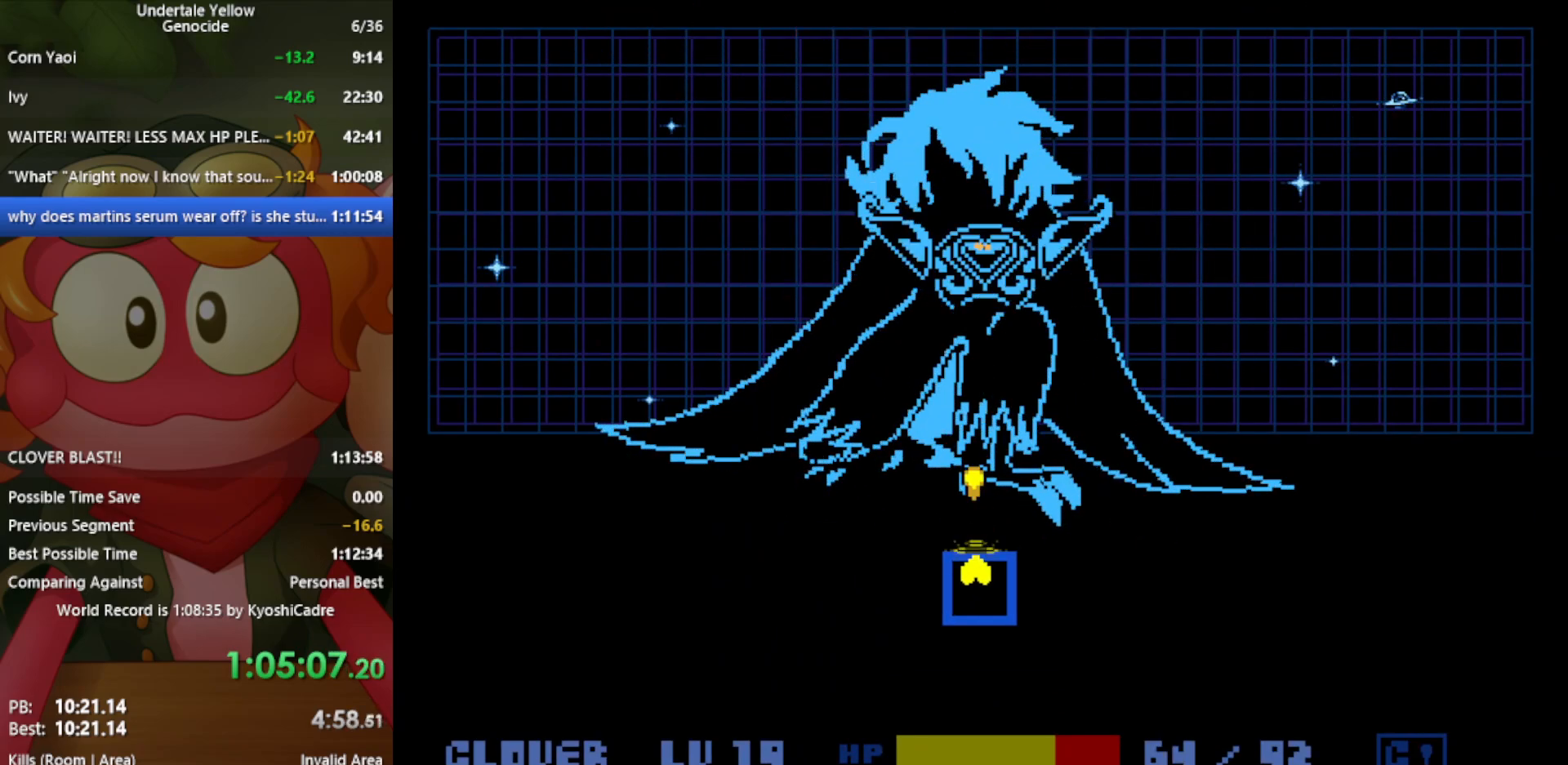
{"keys": ["up"], "events": []}
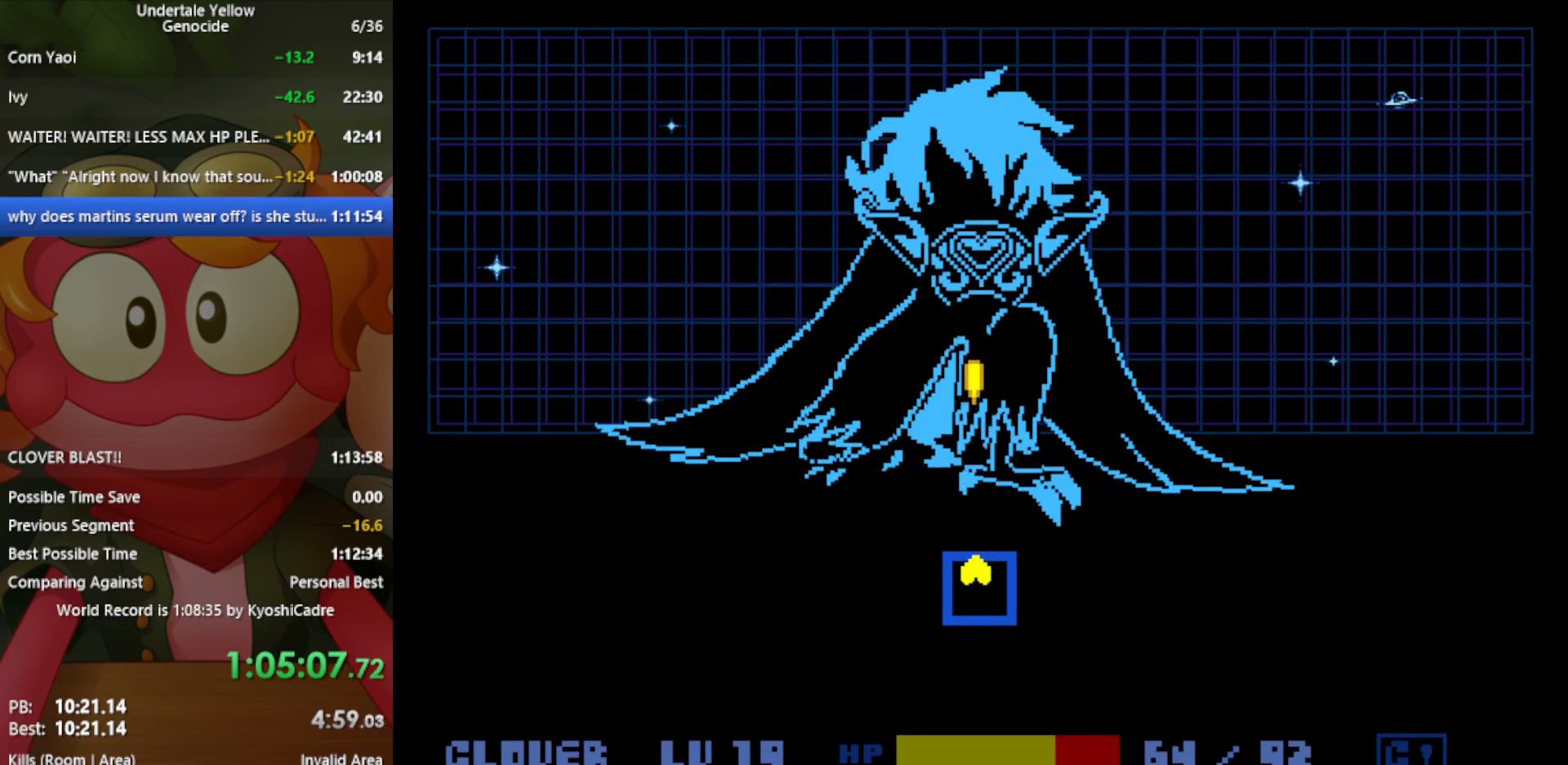
{"keys": ["up"], "events": []}
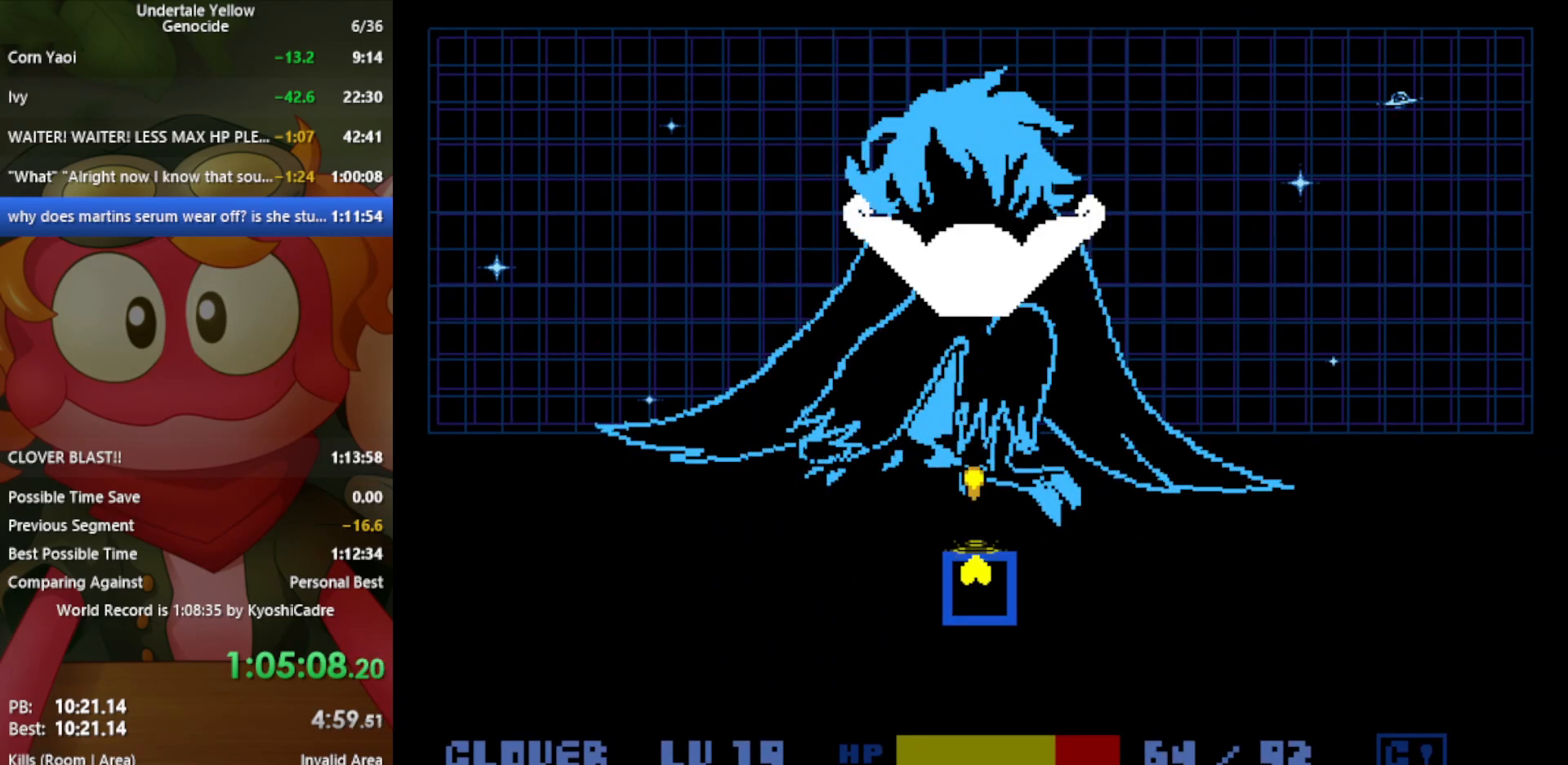
{"keys": ["up"], "events": []}
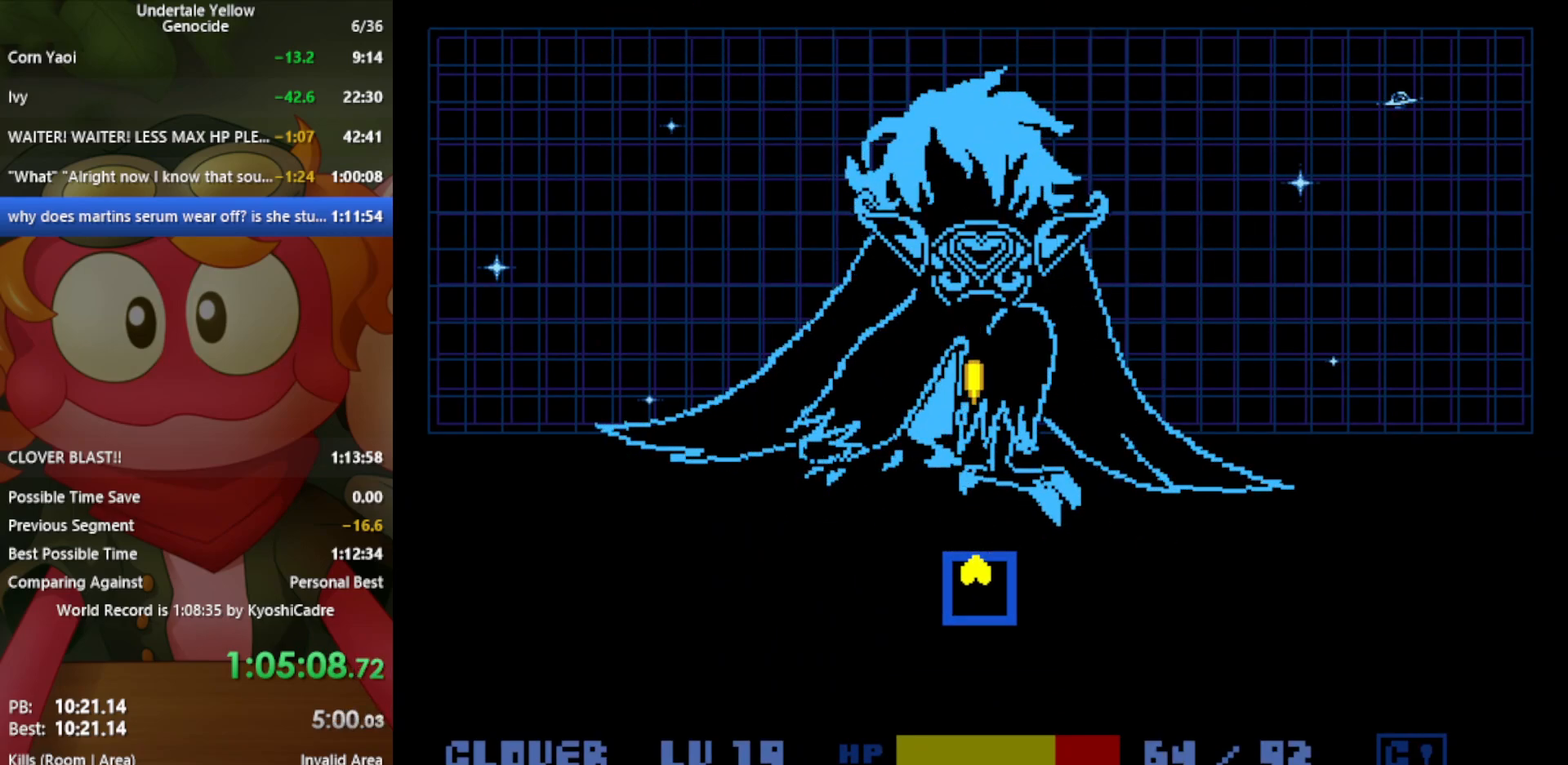
{"keys": ["up"], "events": []}
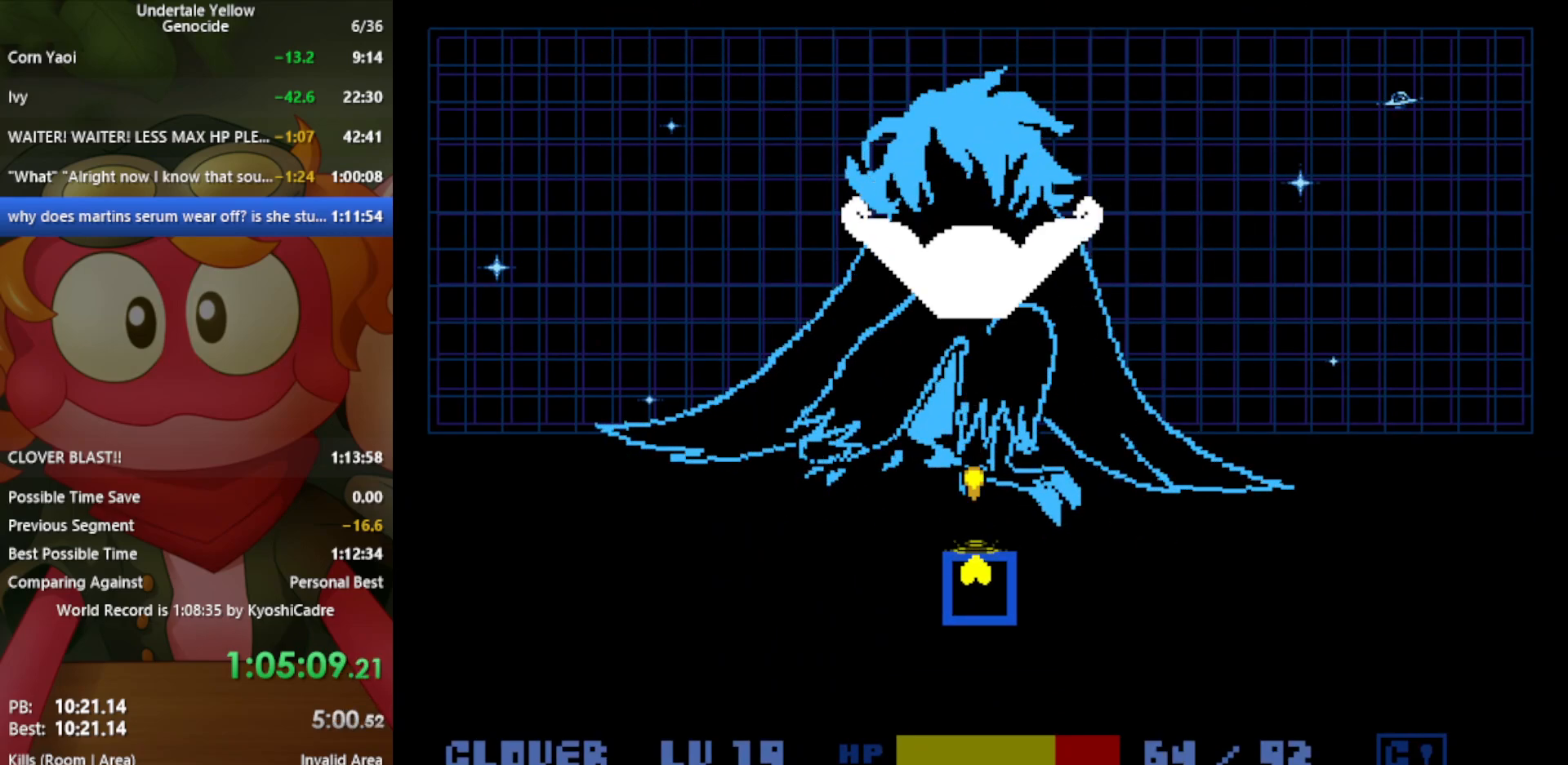
{"keys": ["up"], "events": []}
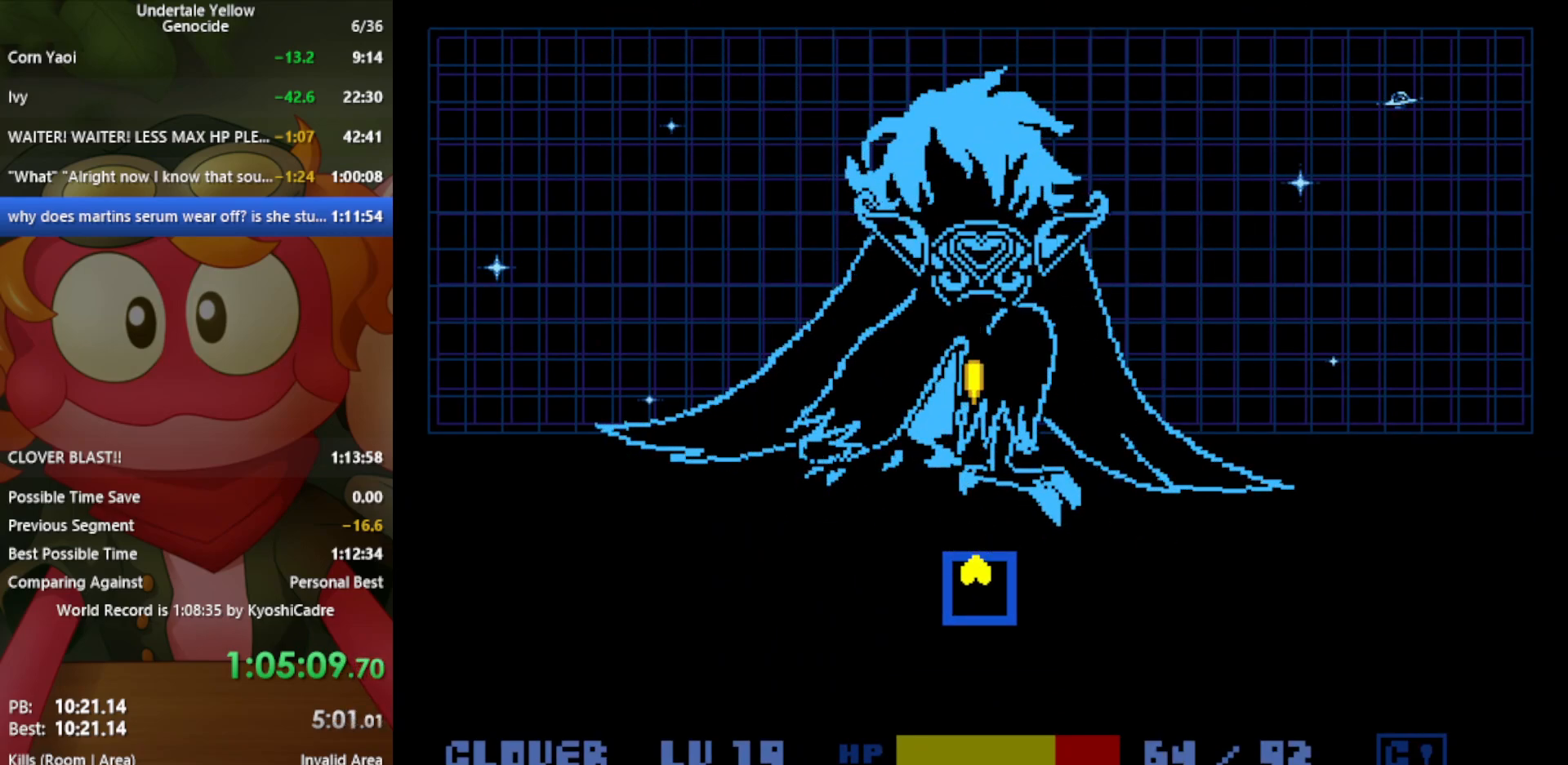
{"keys": ["up"], "events": []}
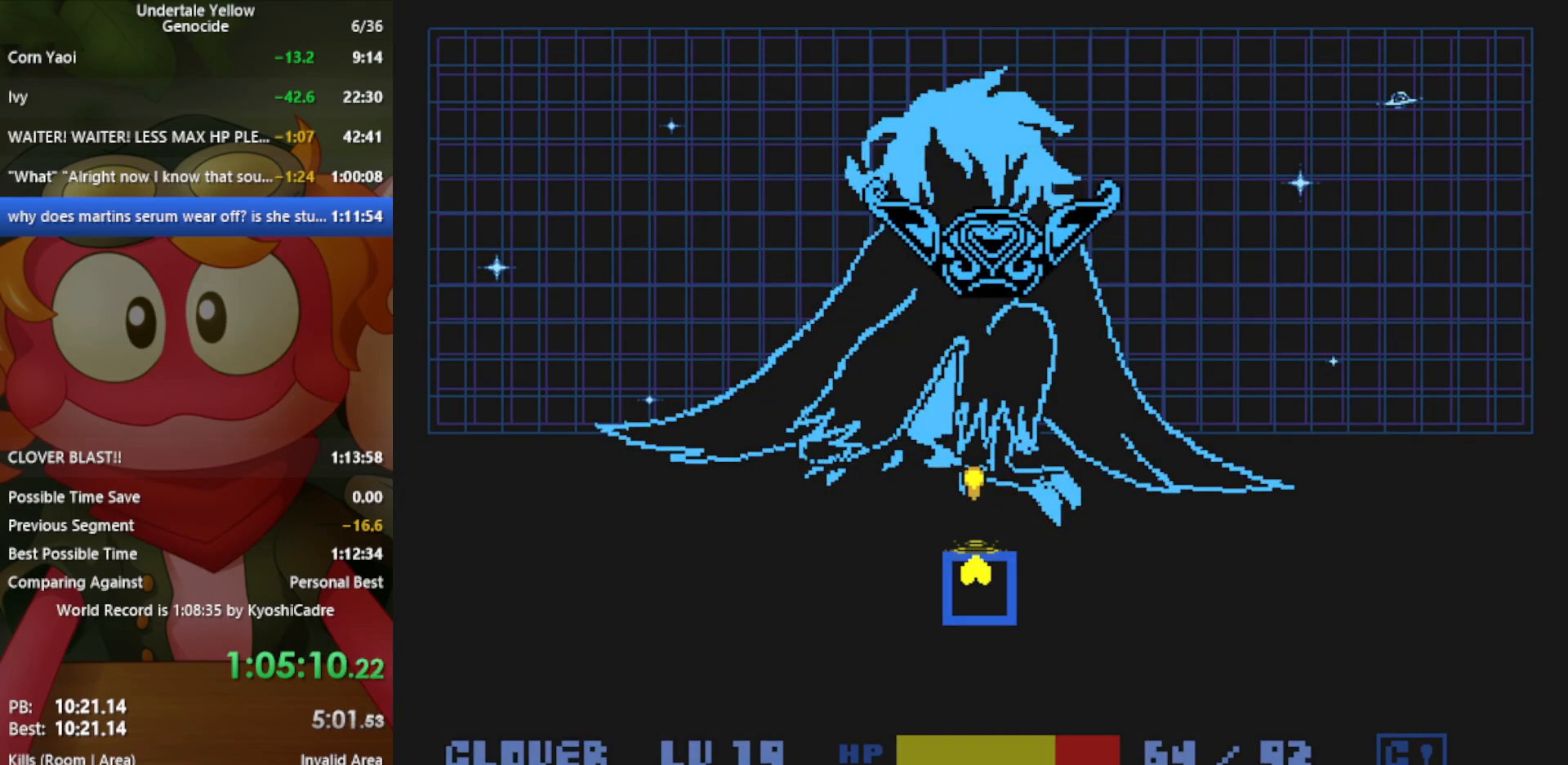
{"keys": ["up"], "events": []}
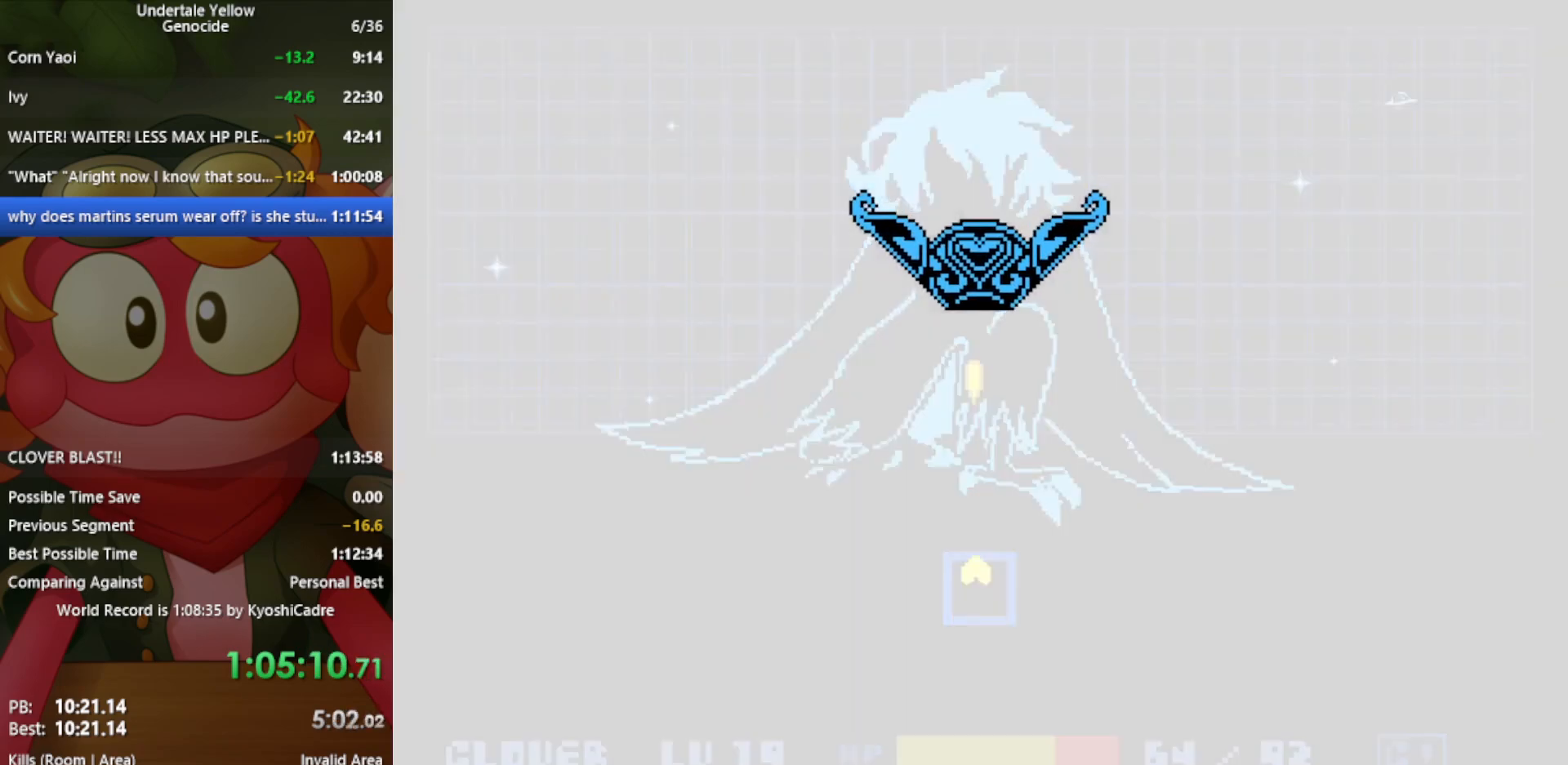
{"keys": ["up"], "events": []}
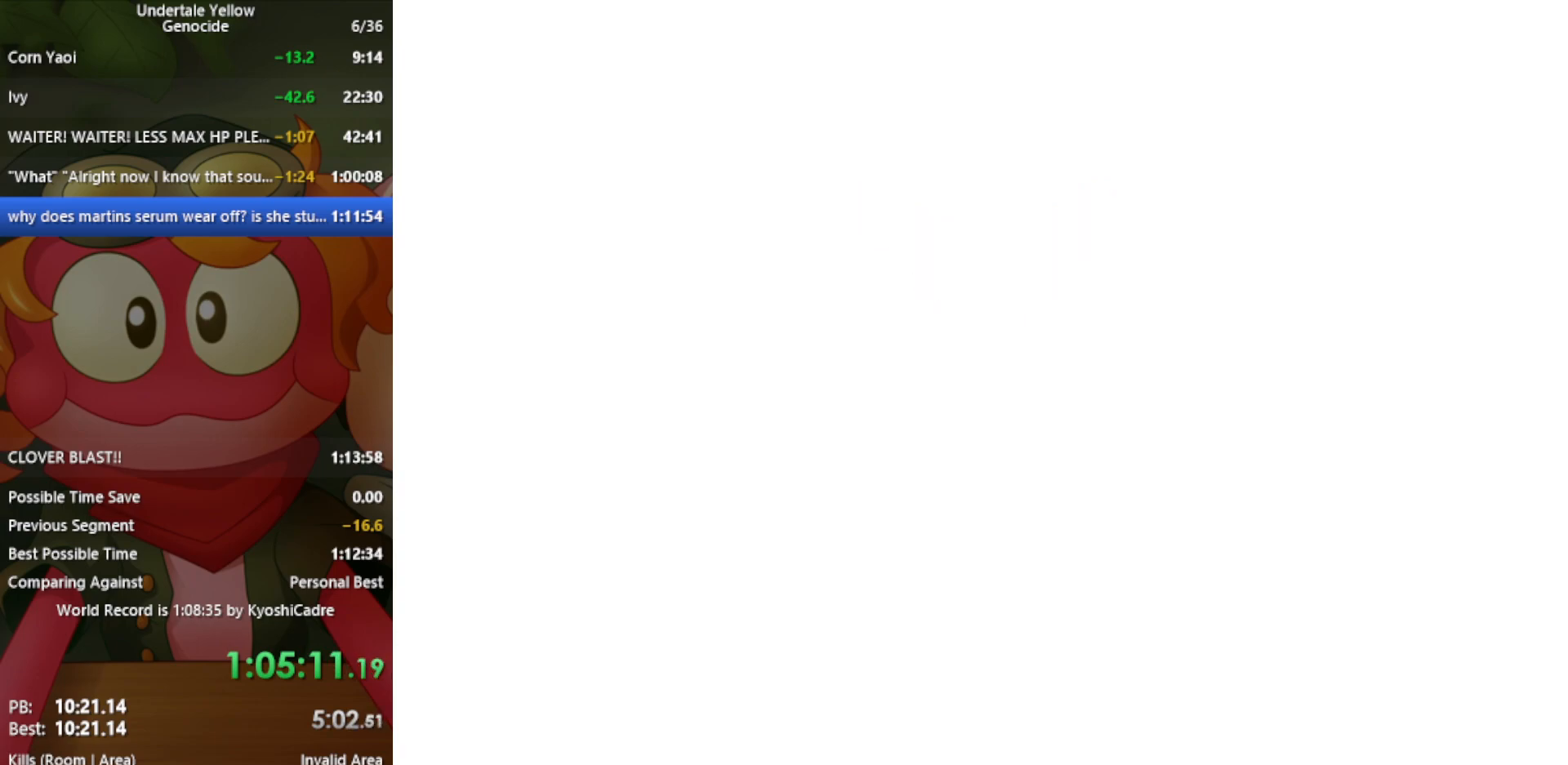
{"keys": [], "events": [[450, "up", "up"]]}